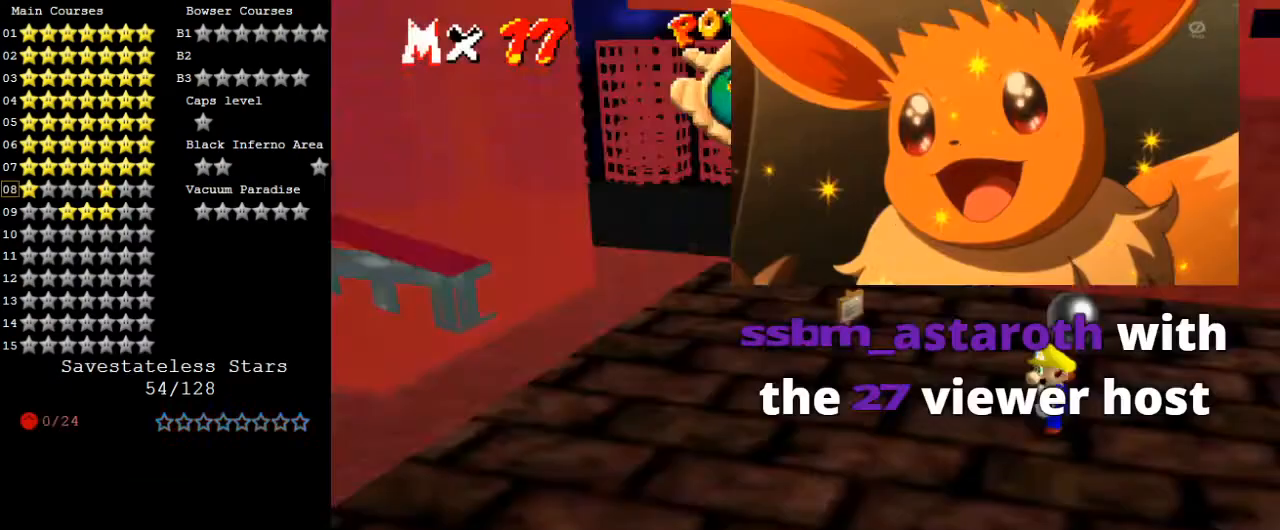
Gameplay with keyboard; each line is a JSON object with the keys held at the frame after it. "events" lists presses ("down") and releases ("up") of "a", "c", "ctrl", "d", "down", "left", "return", "right", "s", "shift", "up", "w", "x" and "y" between this image and that frame as [ms after this image, input, new state], when the widget could be followed in between. No other keys are recorded. Mouse input is not recorded.
{"keys": [], "events": [[333, "shift", "down"], [433, "shift", "up"]]}
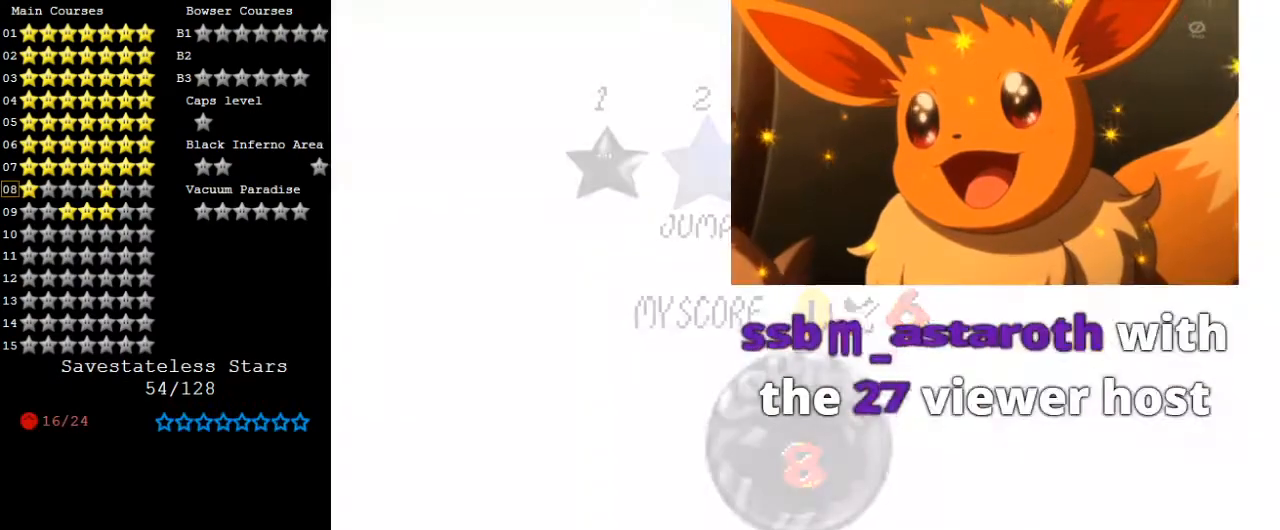
{"keys": [], "events": [[33, "shift", "down"], [67, "shift", "up"], [200, "shift", "down"], [267, "shift", "up"]]}
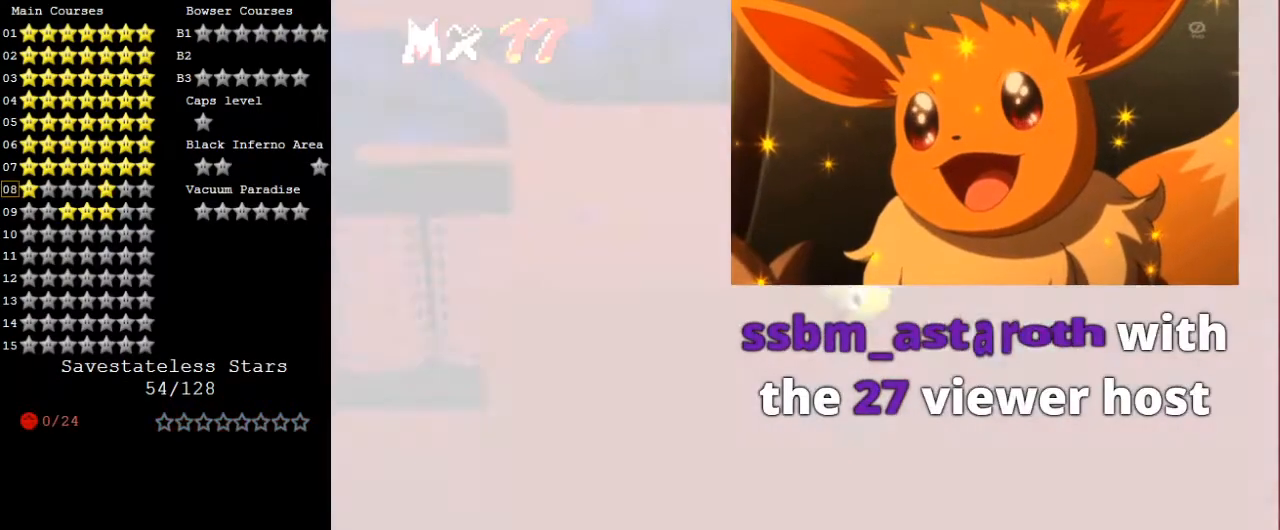
{"keys": ["right", "up"], "events": [[133, "s", "down"], [167, "d", "down"], [267, "d", "up"], [267, "s", "up"], [367, "d", "down"], [367, "s", "down"], [367, "up", "down"], [467, "d", "up"], [467, "s", "up"], [500, "right", "down"]]}
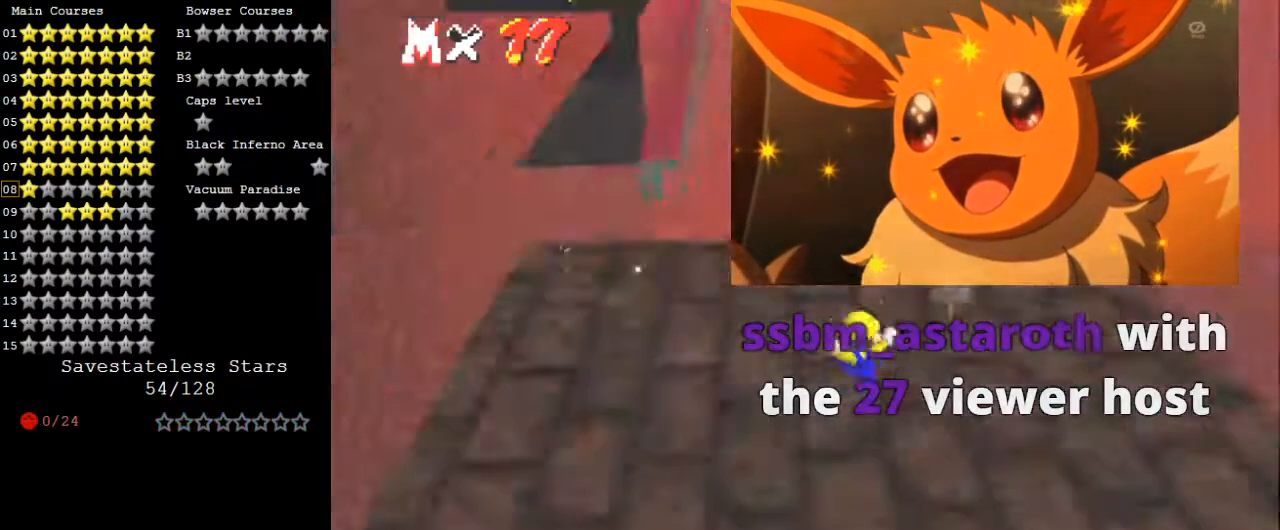
{"keys": ["right", "shift", "up"], "events": [[233, "shift", "down"]]}
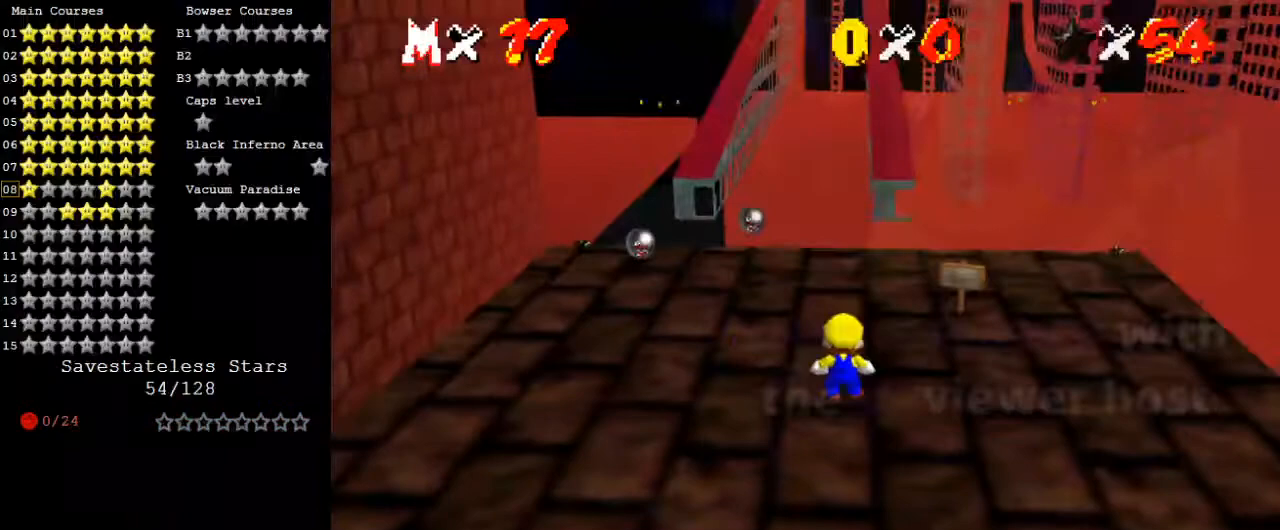
{"keys": ["right"], "events": [[167, "ctrl", "down"], [333, "ctrl", "up"], [333, "shift", "up"], [467, "up", "up"]]}
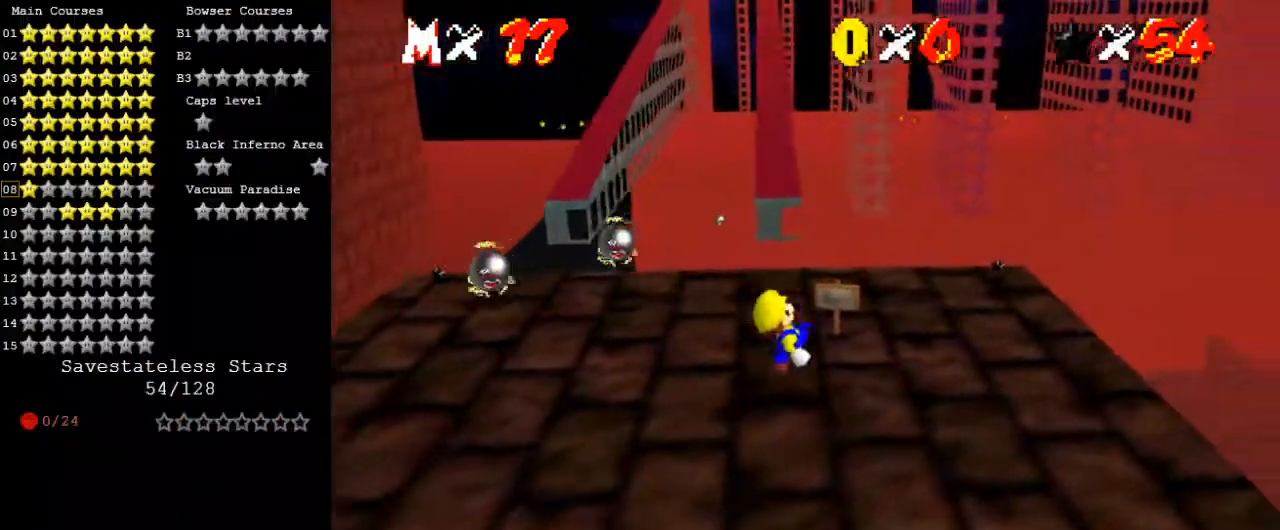
{"keys": ["right", "up"], "events": [[400, "up", "down"]]}
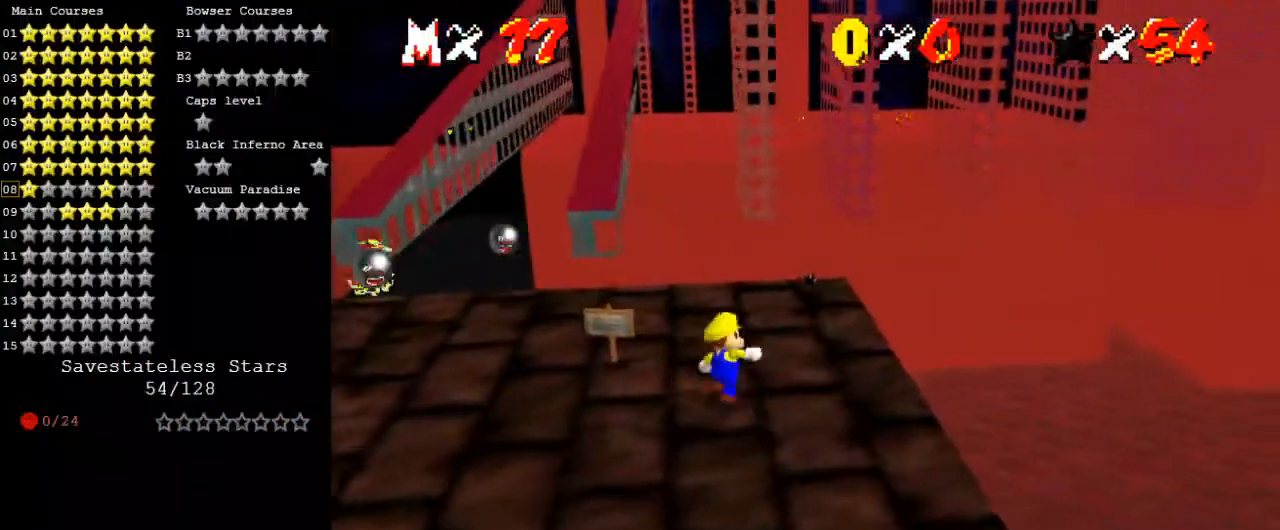
{"keys": ["up"], "events": [[267, "right", "up"]]}
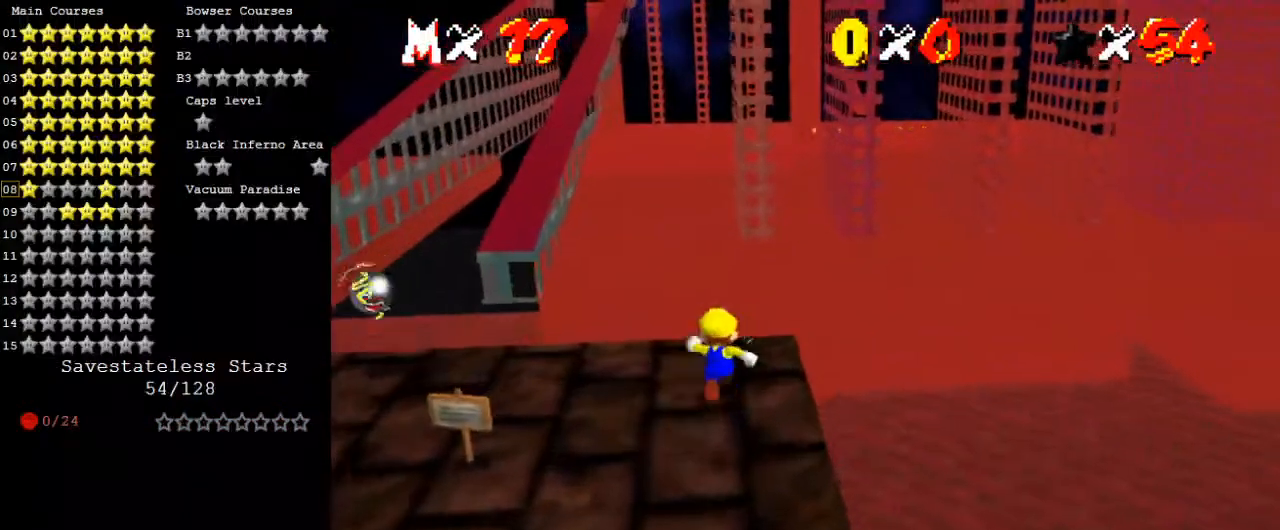
{"keys": ["shift", "up", "y"], "events": [[33, "left", "down"], [333, "y", "down"], [367, "shift", "down"], [467, "left", "up"]]}
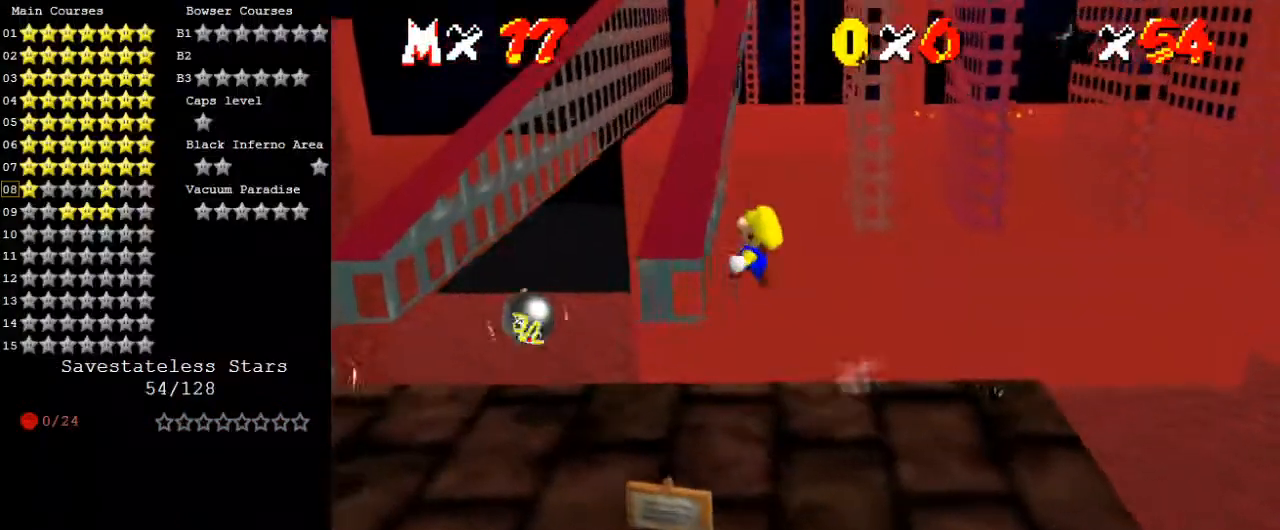
{"keys": ["right", "shift", "up", "y"], "events": [[167, "right", "down"]]}
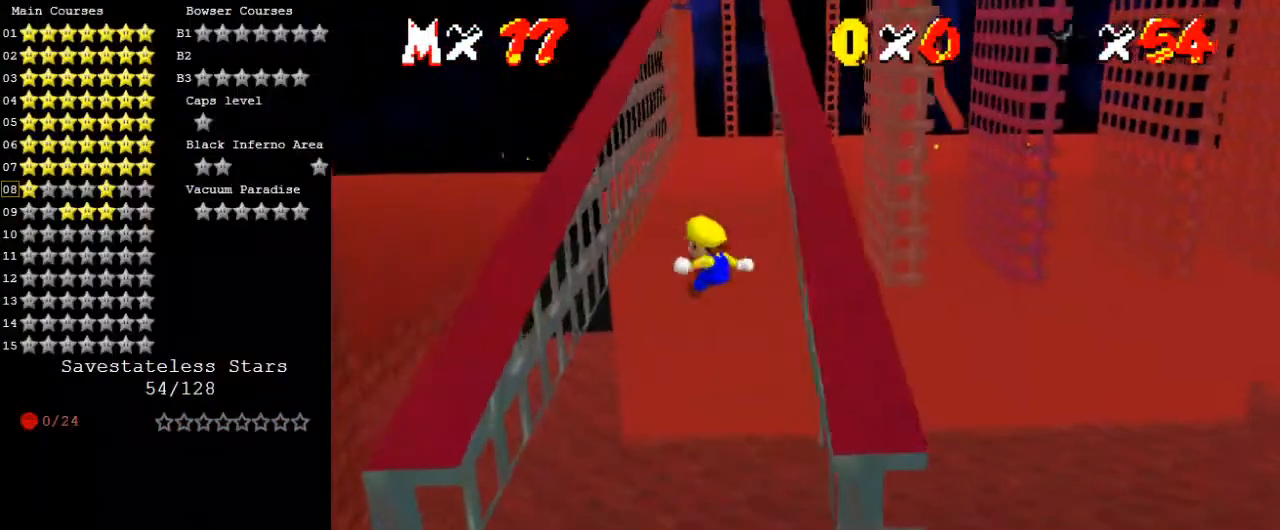
{"keys": ["left", "shift", "up"], "events": [[333, "right", "up"], [400, "shift", "up"], [400, "y", "up"], [500, "left", "down"], [500, "shift", "down"]]}
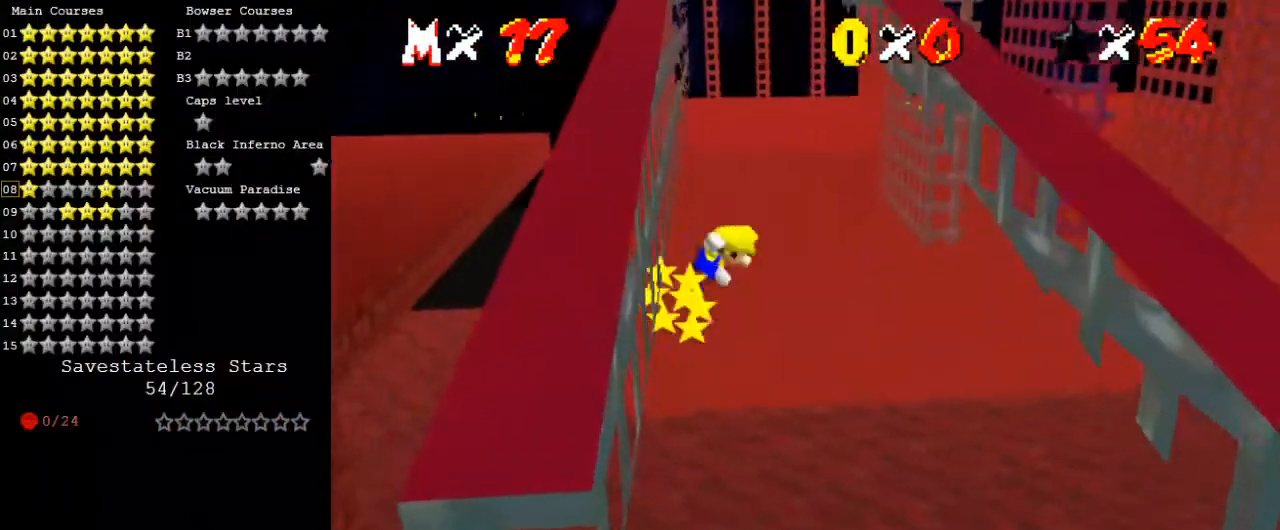
{"keys": ["shift", "up"], "events": [[233, "left", "up"]]}
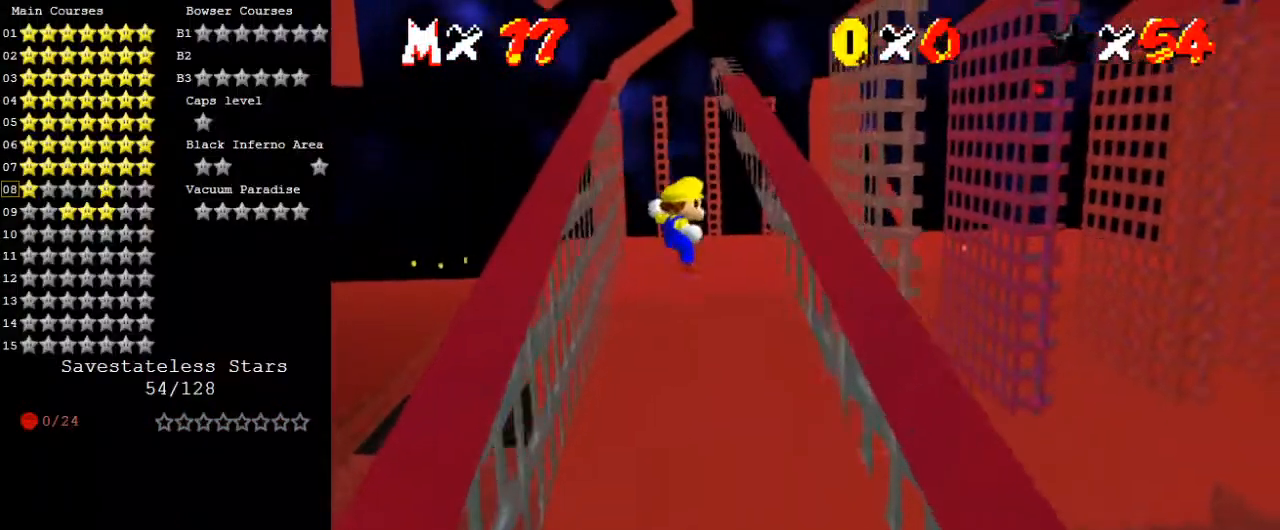
{"keys": ["right", "shift", "up"], "events": [[200, "left", "down"], [333, "left", "up"], [333, "right", "down"], [367, "shift", "up"], [467, "shift", "down"]]}
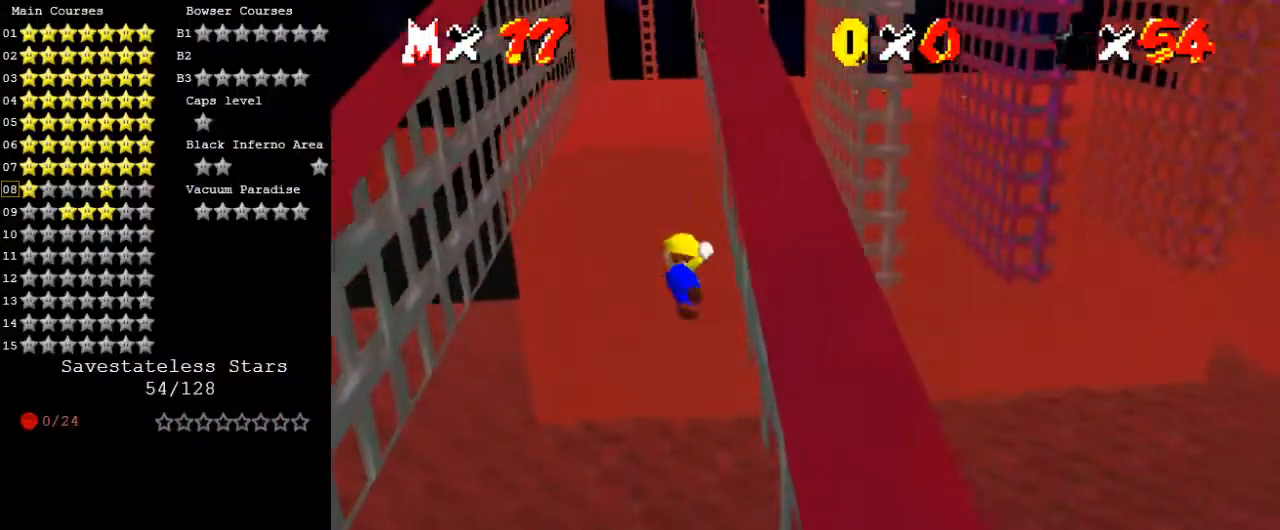
{"keys": ["shift", "up"], "events": [[433, "right", "up"]]}
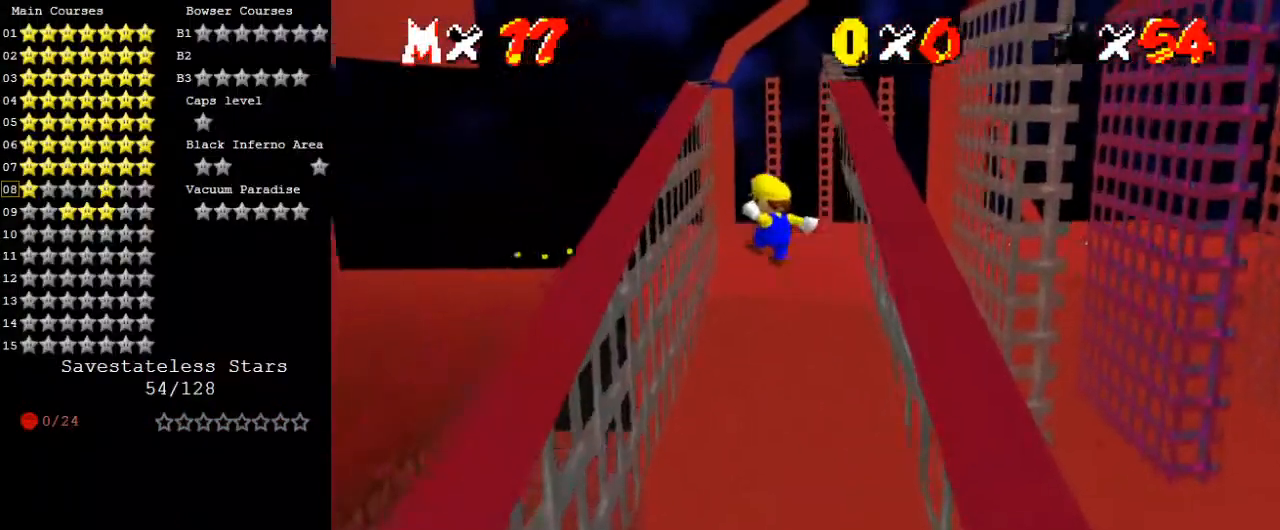
{"keys": ["left", "up"], "events": [[167, "left", "down"], [433, "shift", "up"]]}
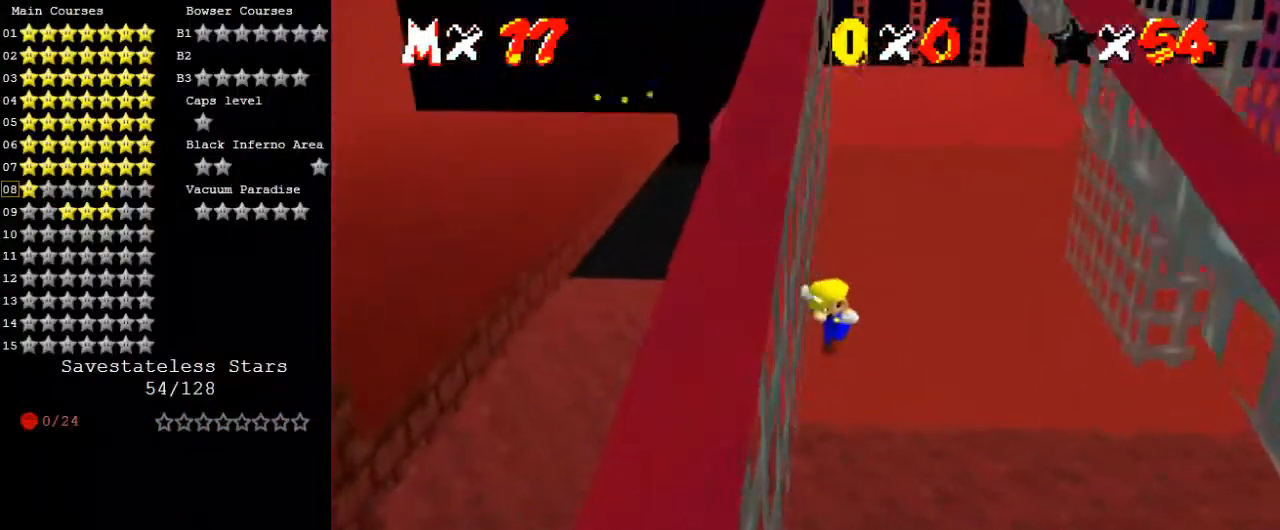
{"keys": ["left", "shift", "up"], "events": [[33, "left", "up"], [100, "shift", "down"], [500, "left", "down"]]}
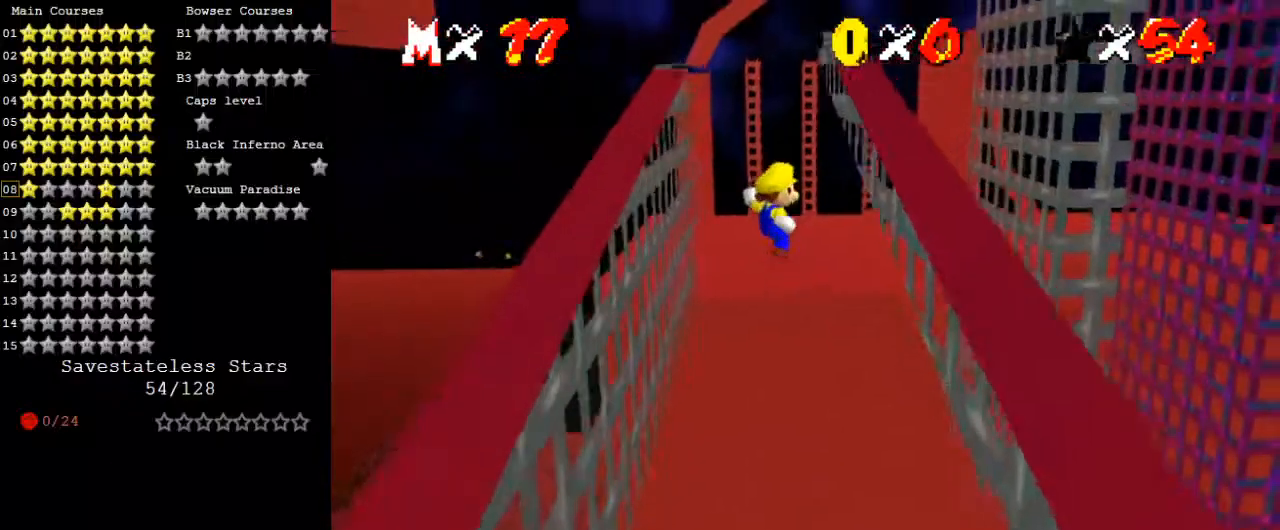
{"keys": ["right", "shift", "up"], "events": [[133, "left", "up"], [367, "shift", "up"], [433, "shift", "down"], [467, "right", "down"]]}
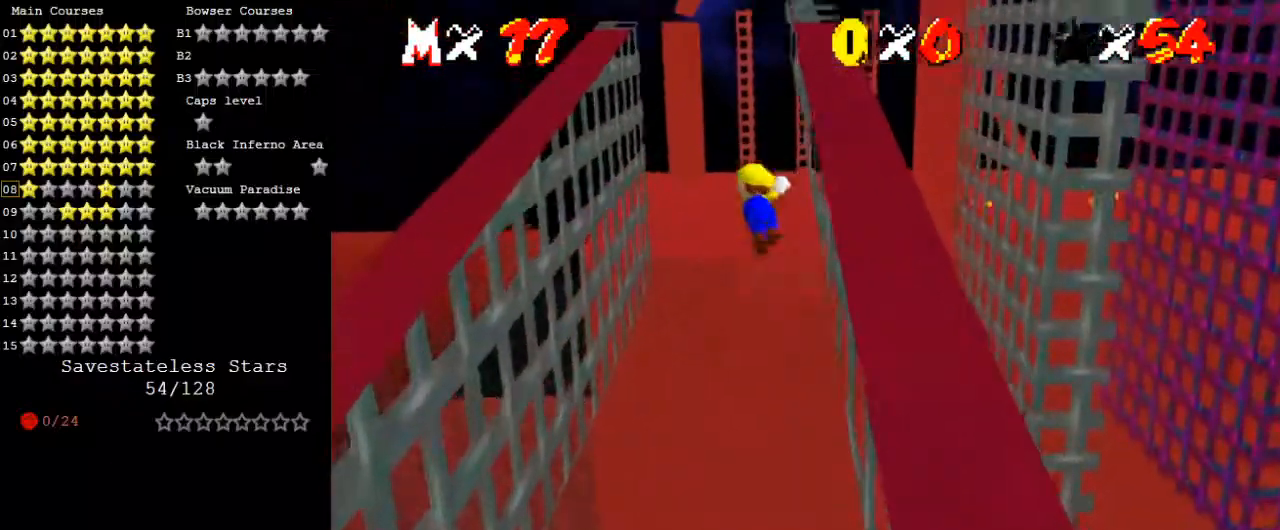
{"keys": ["shift", "up"], "events": [[433, "right", "up"]]}
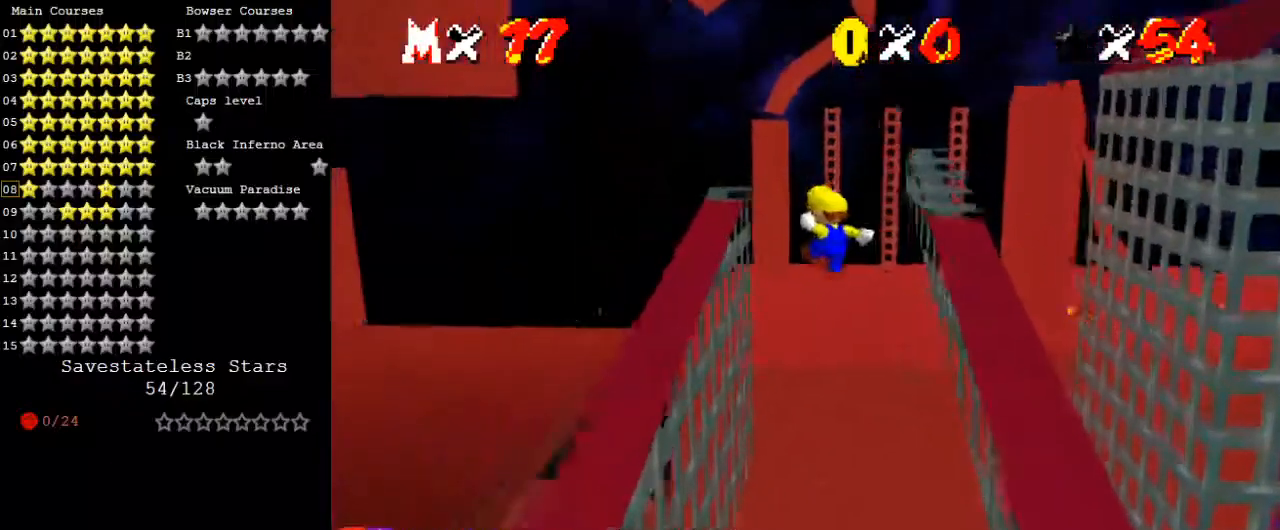
{"keys": ["left", "up"], "events": [[200, "left", "down"], [433, "shift", "up"]]}
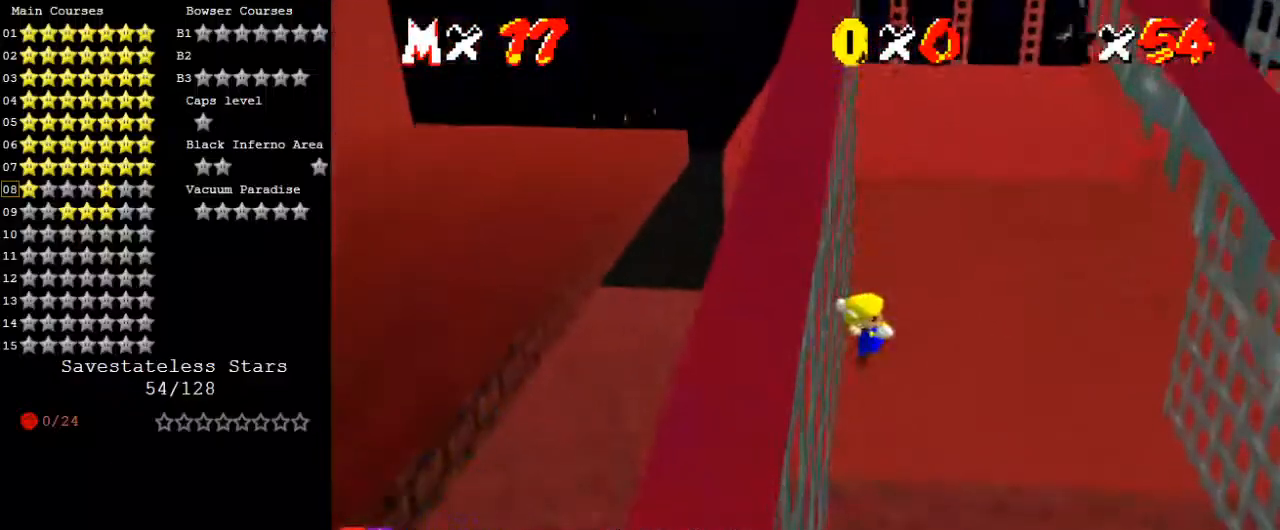
{"keys": ["shift", "up"], "events": [[33, "shift", "down"], [67, "left", "up"], [67, "right", "down"], [367, "right", "up"]]}
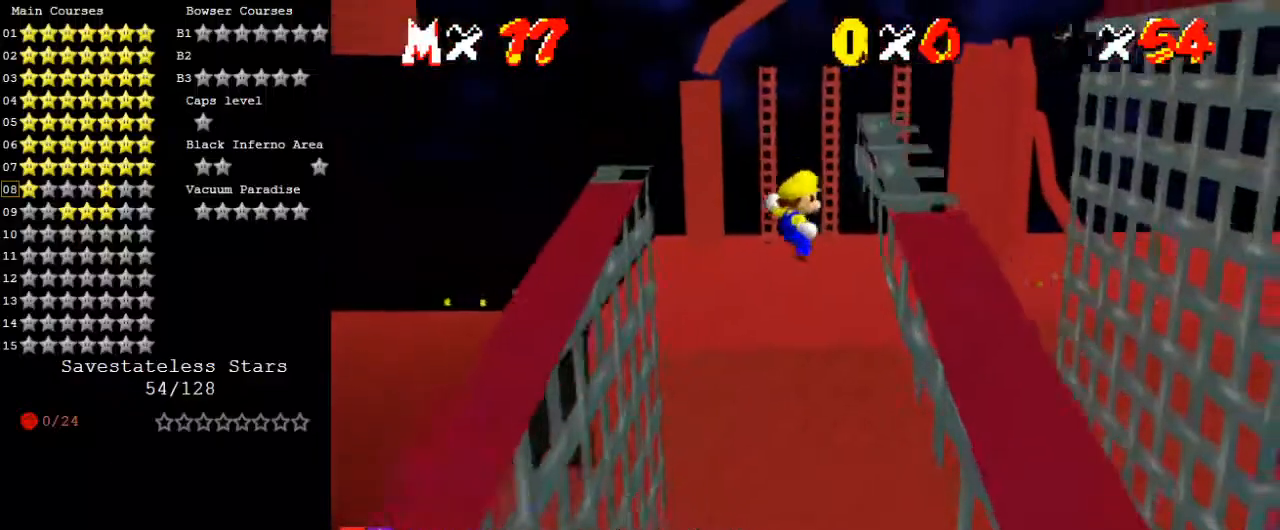
{"keys": ["right", "up"], "events": [[333, "right", "down"], [333, "shift", "up"]]}
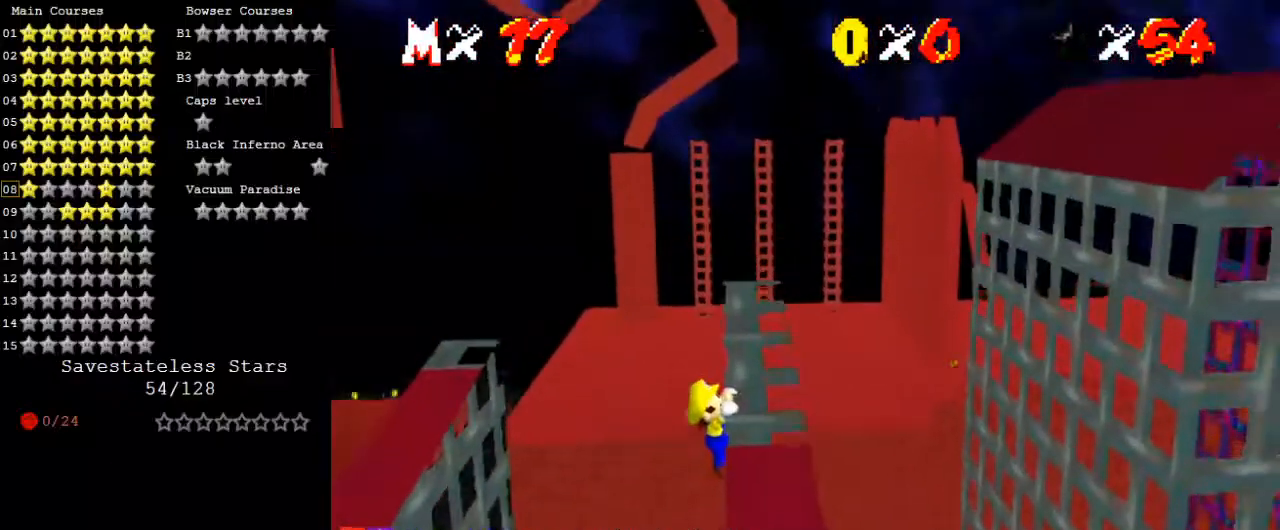
{"keys": [], "events": [[233, "right", "up"], [233, "up", "up"]]}
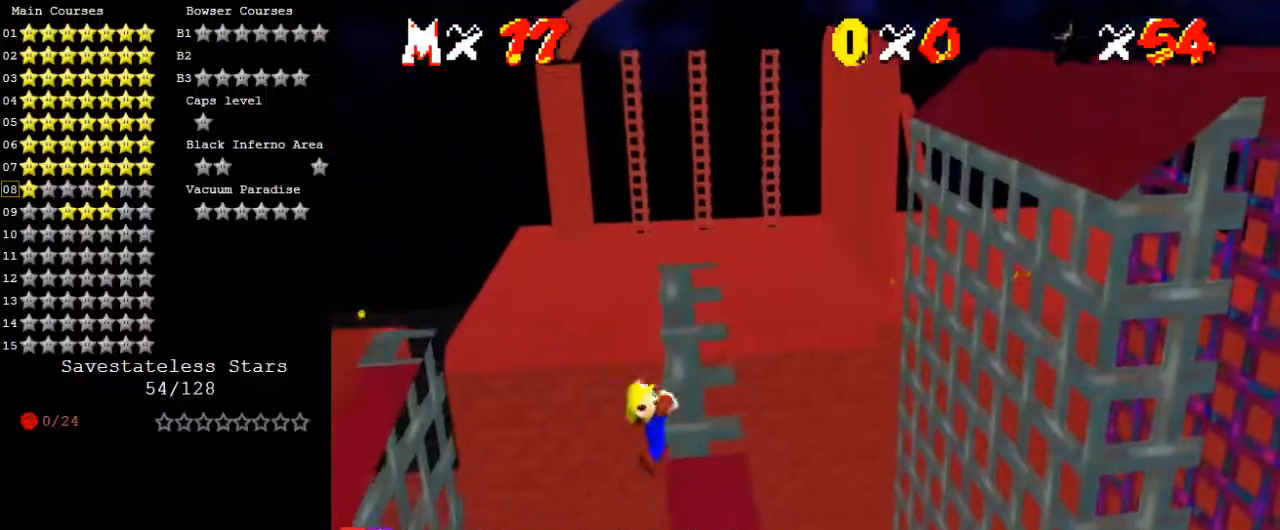
{"keys": ["shift"], "events": [[500, "shift", "down"]]}
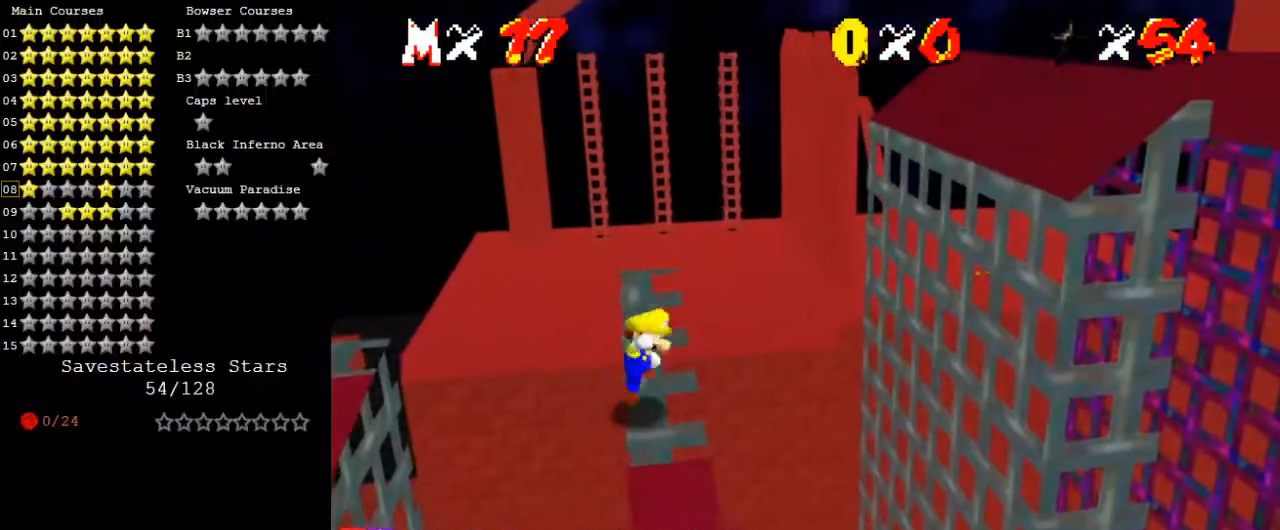
{"keys": [], "events": [[67, "shift", "up"], [133, "up", "down"], [167, "right", "down"], [267, "right", "up"], [300, "up", "up"]]}
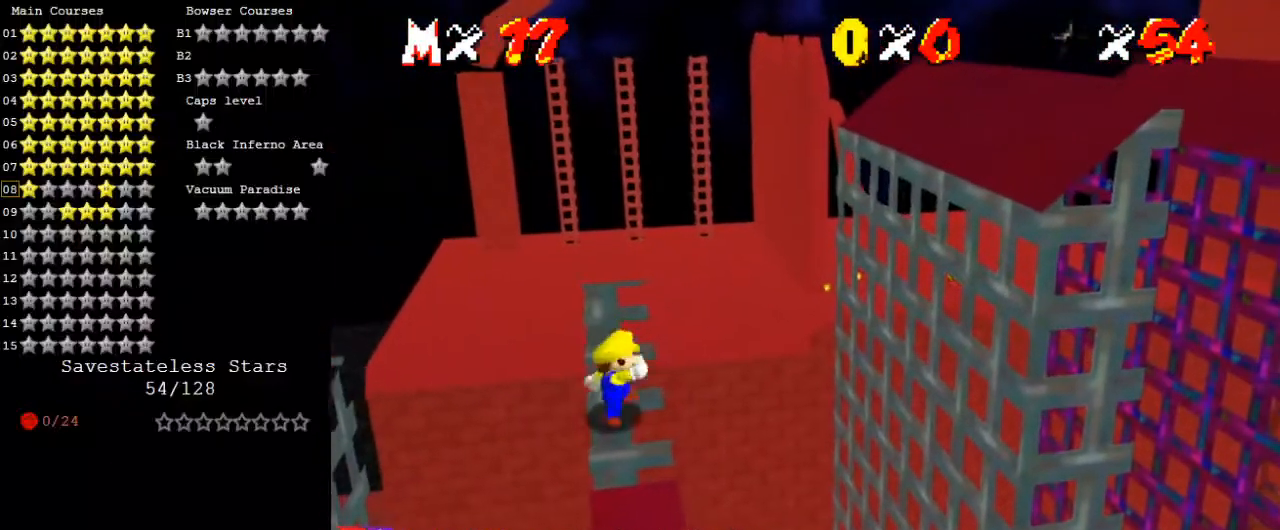
{"keys": [], "events": []}
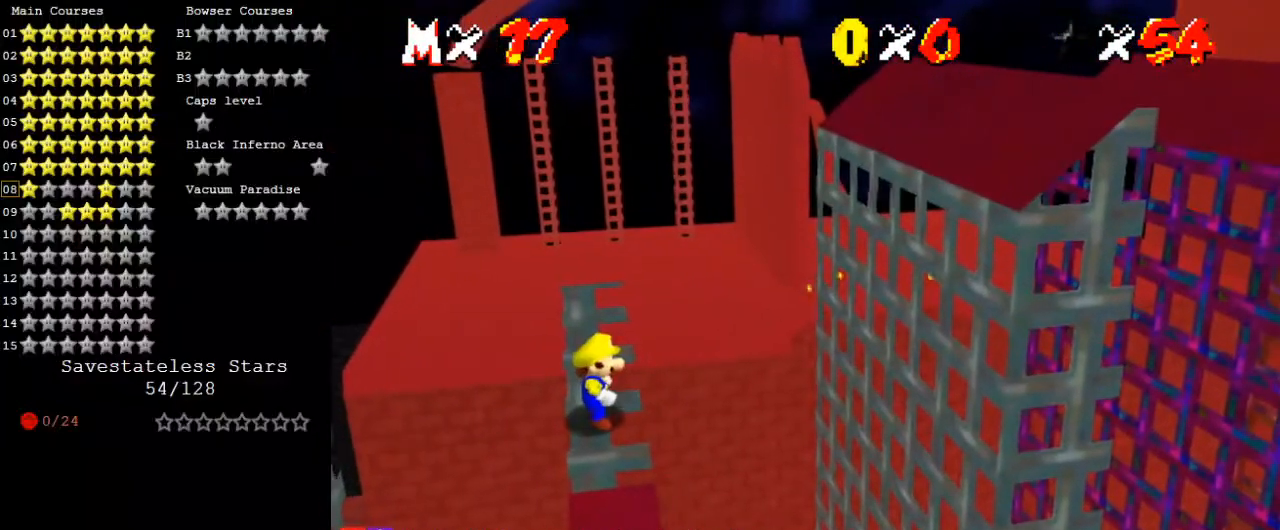
{"keys": [], "events": []}
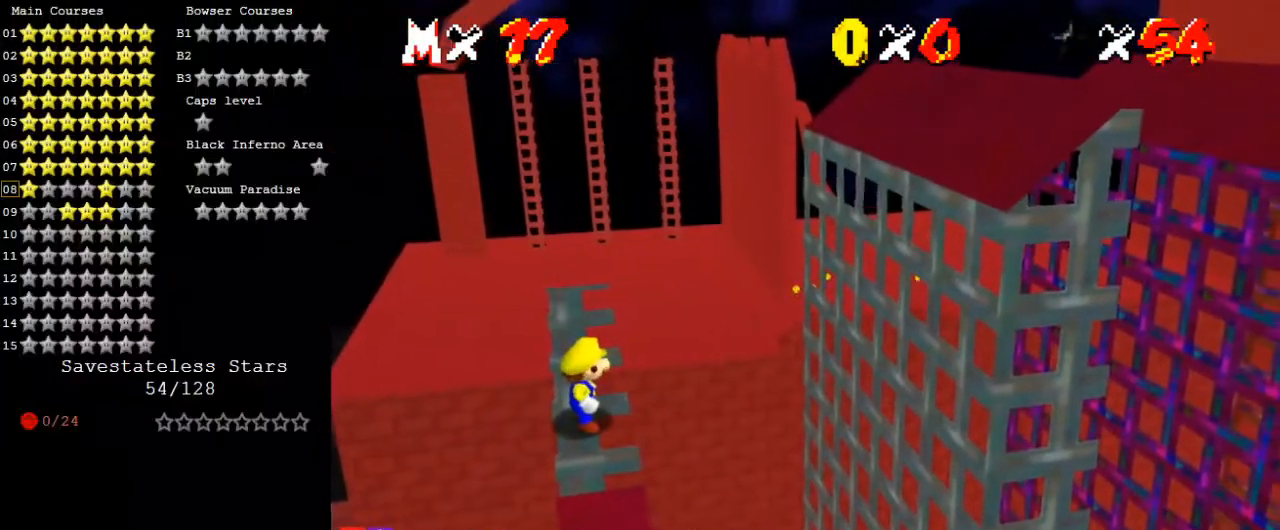
{"keys": [], "events": []}
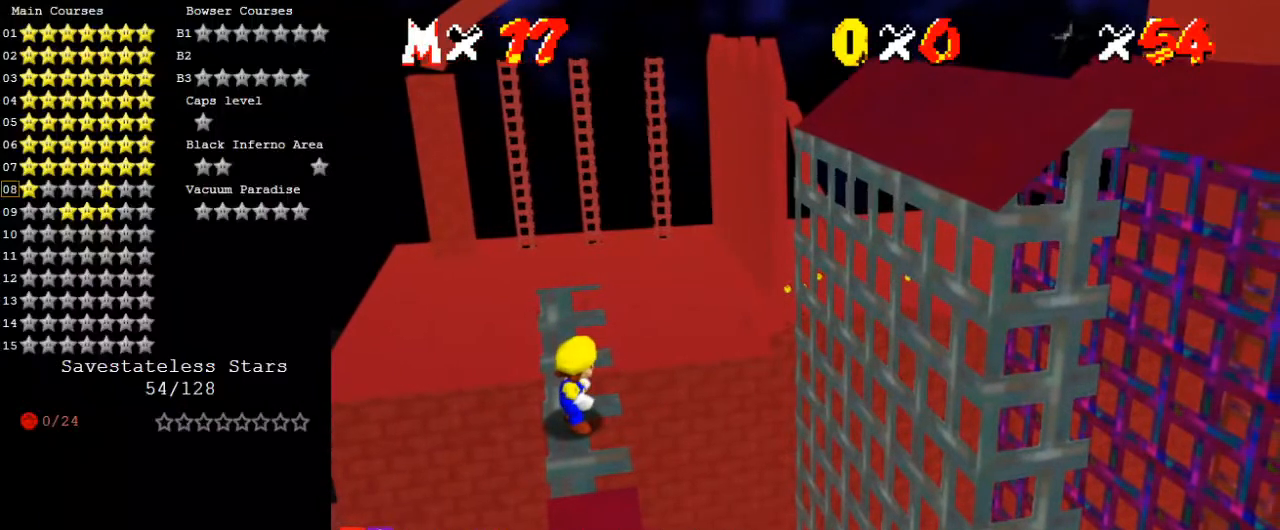
{"keys": [], "events": []}
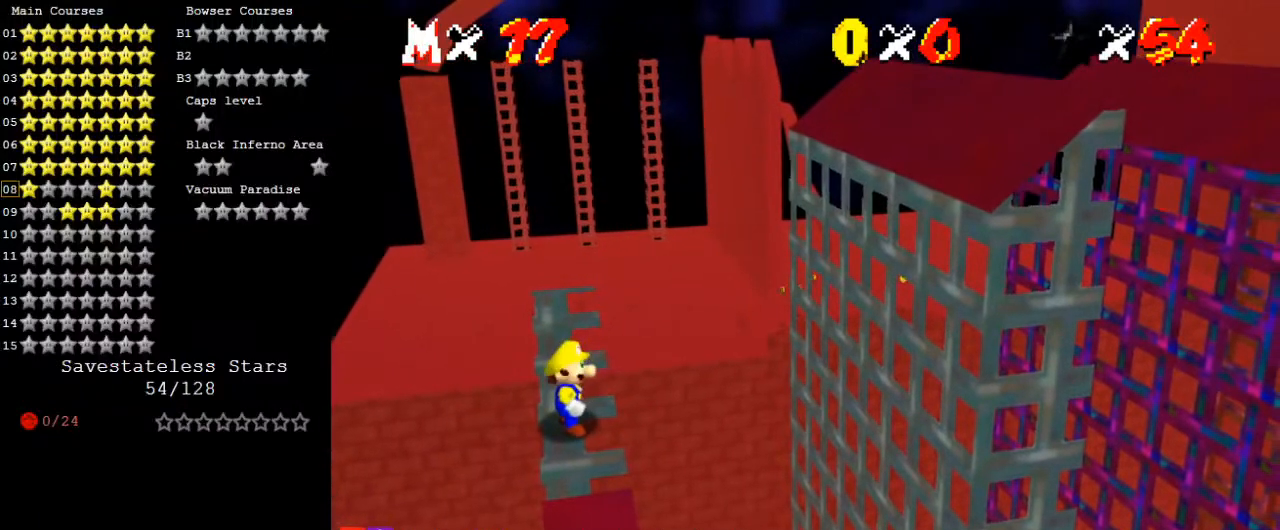
{"keys": [], "events": []}
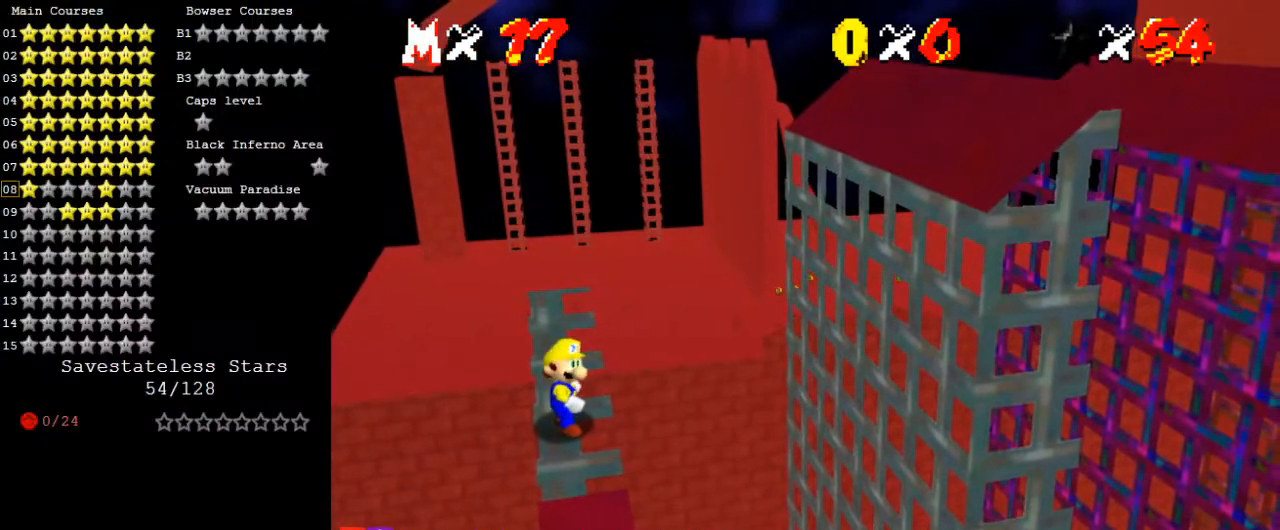
{"keys": [], "events": []}
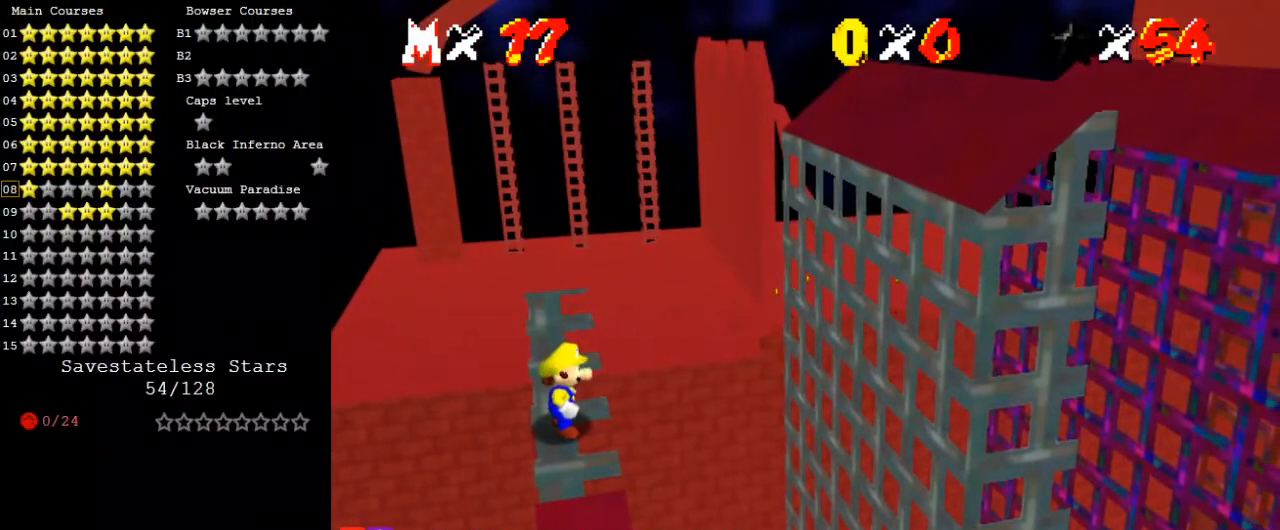
{"keys": ["w"], "events": [[200, "w", "down"], [300, "w", "up"], [433, "w", "down"]]}
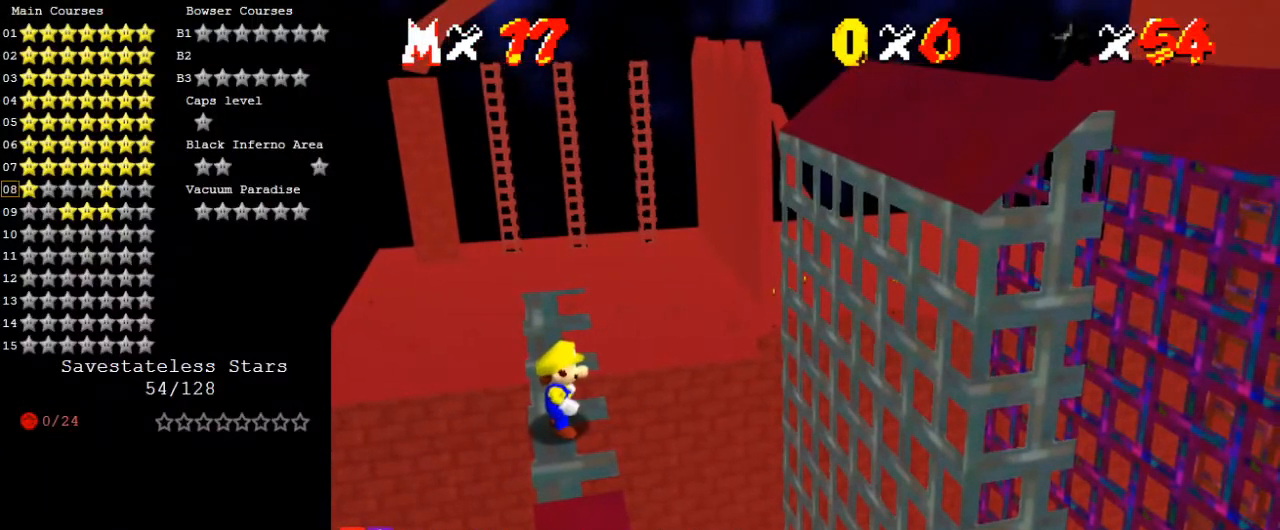
{"keys": [], "events": [[33, "w", "up"], [67, "a", "down"], [133, "s", "down"], [200, "a", "up"], [200, "s", "up"]]}